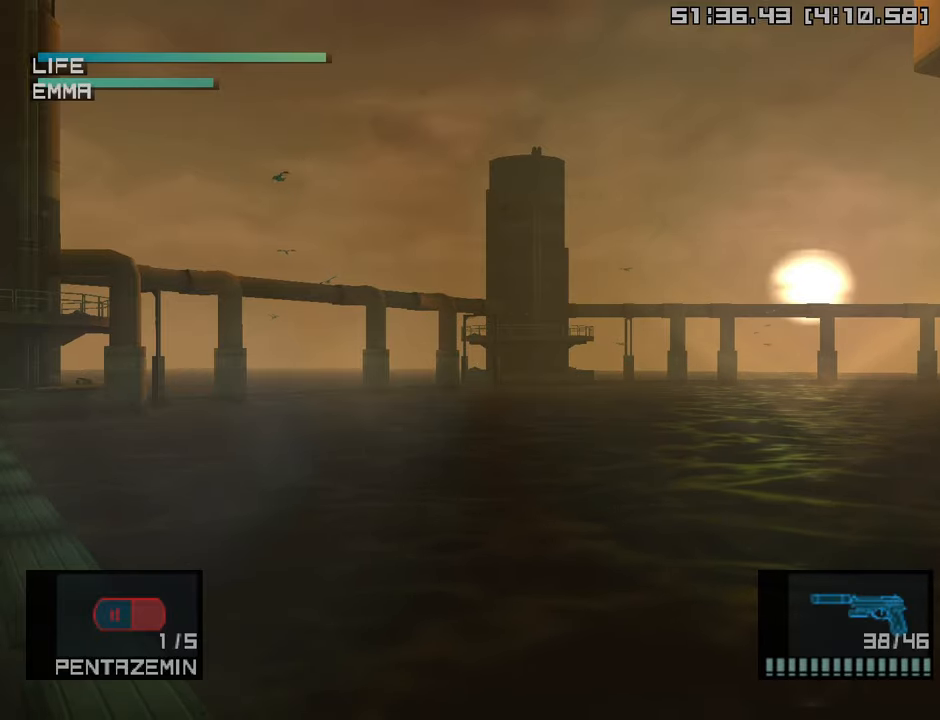
Gameplay with a controller (PlayStation layout); each line is a JSON object with the inputs held at the frame after it. "events" lists button and stick changes between this image and that frame as [ms after this image, input, new state], when the widget could be followed in between.
{"buttons": [], "left_stick": "center", "right_stick": "center", "events": [[450, "R1", "up"]]}
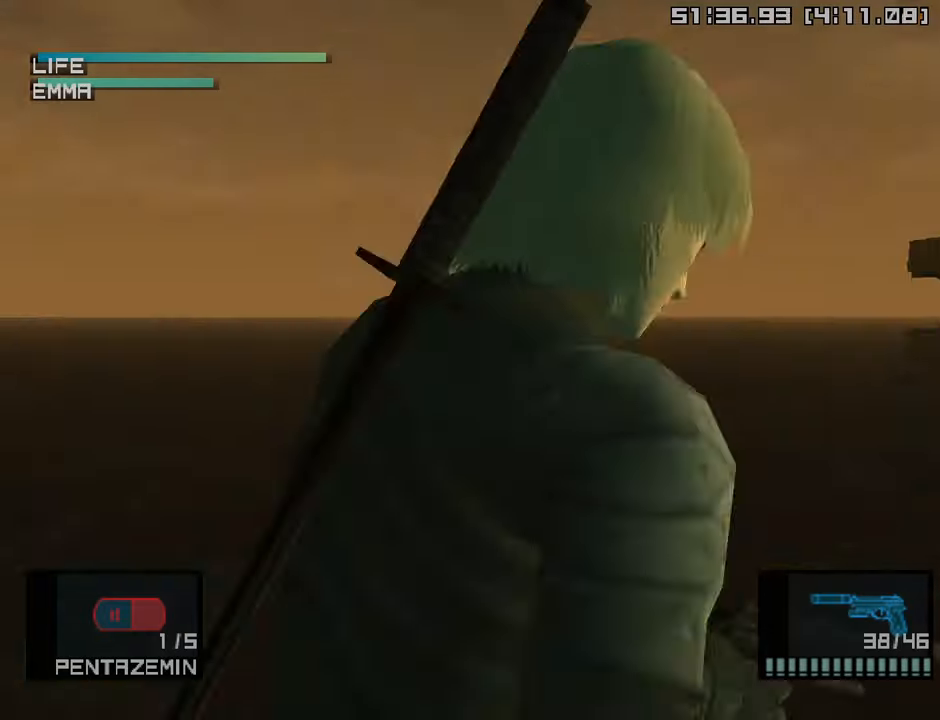
{"buttons": ["R1"], "left_stick": "center", "right_stick": "center", "events": [[317, "R1", "down"]]}
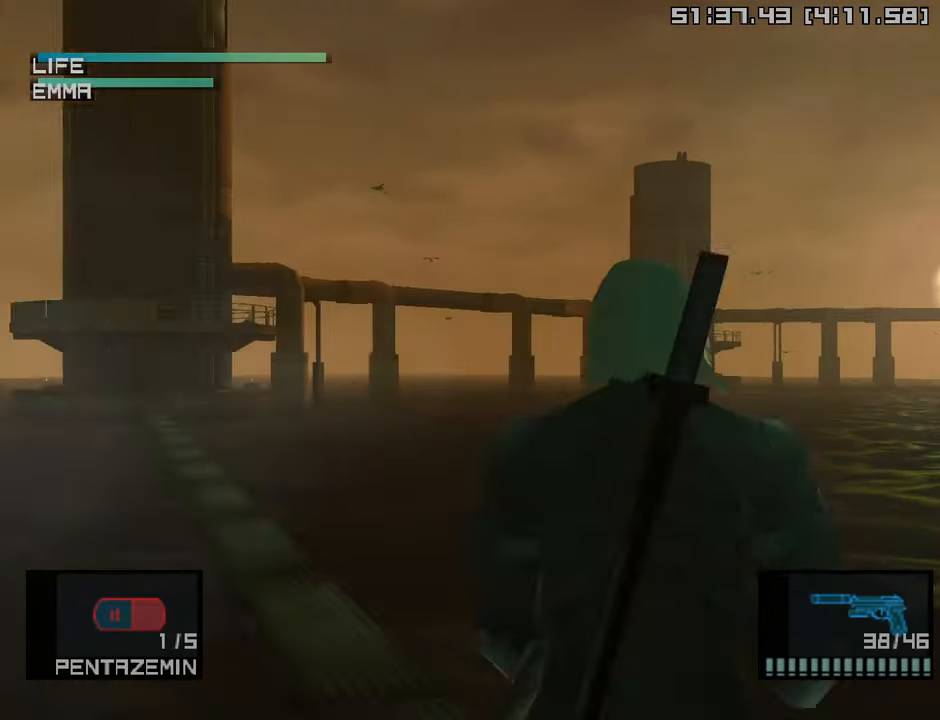
{"buttons": ["R1"], "left_stick": "center", "right_stick": "center", "events": []}
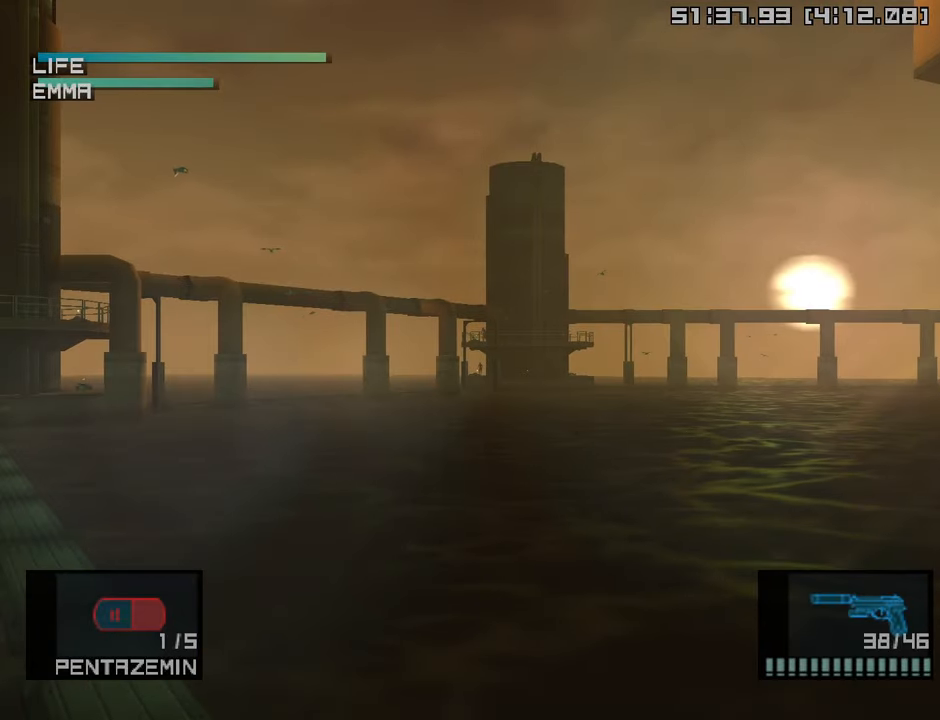
{"buttons": ["R1"], "left_stick": "down", "right_stick": "center", "events": [[167, "left_stick", "up"], [333, "left_stick", "center"], [467, "left_stick", "down"]]}
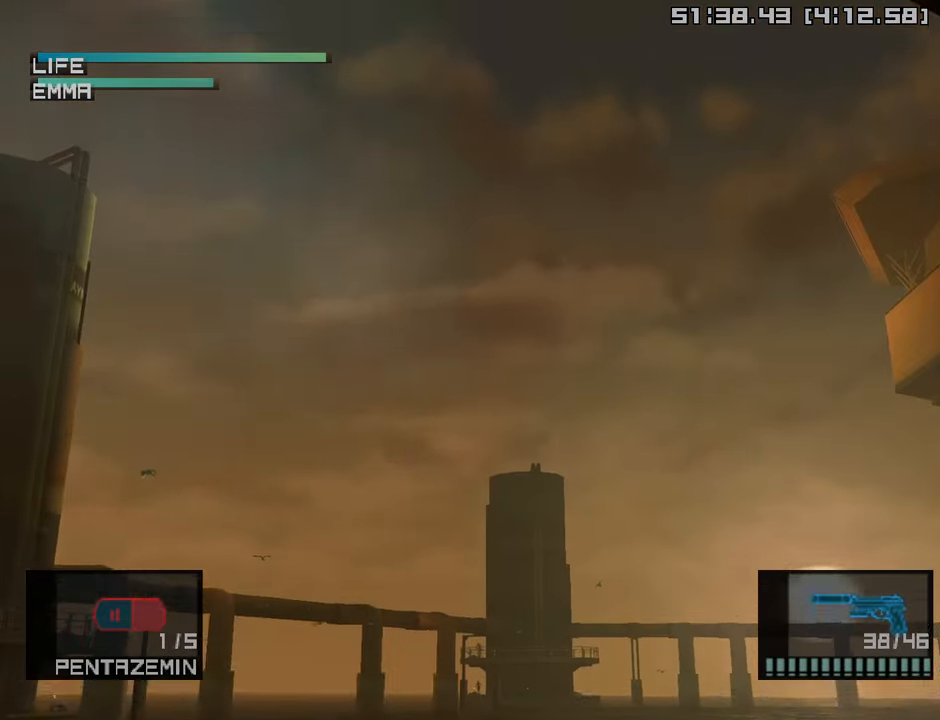
{"buttons": [], "left_stick": "center", "right_stick": "center", "events": [[83, "left_stick", "center"], [117, "R1", "up"], [200, "R2", "down"], [250, "R2", "up"]]}
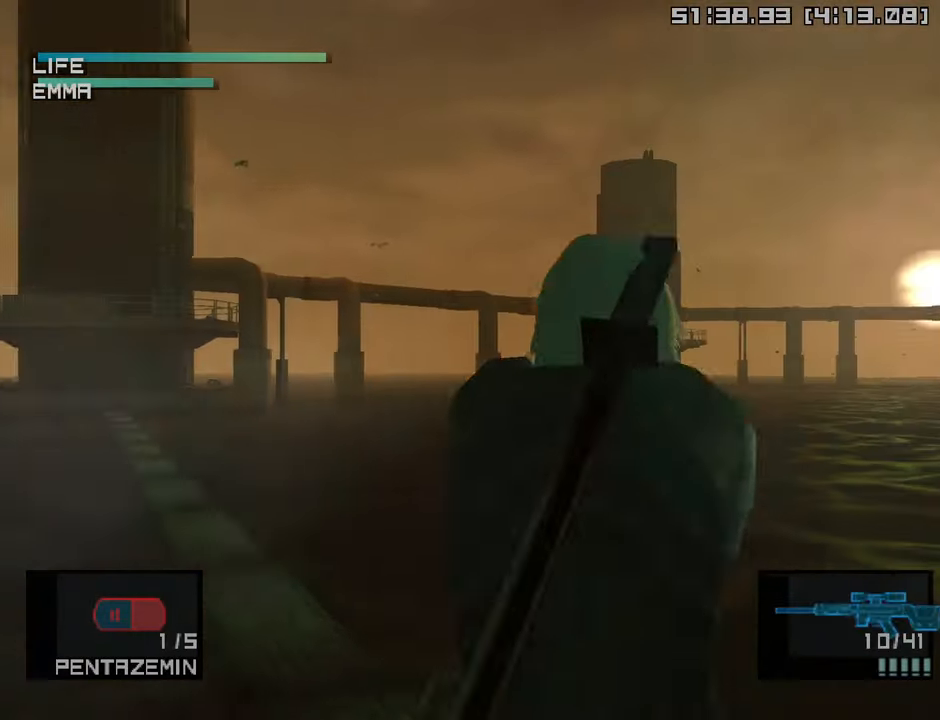
{"buttons": [], "left_stick": "center", "right_stick": "center", "events": [[250, "left_stick", "up-right"], [350, "left_stick", "center"]]}
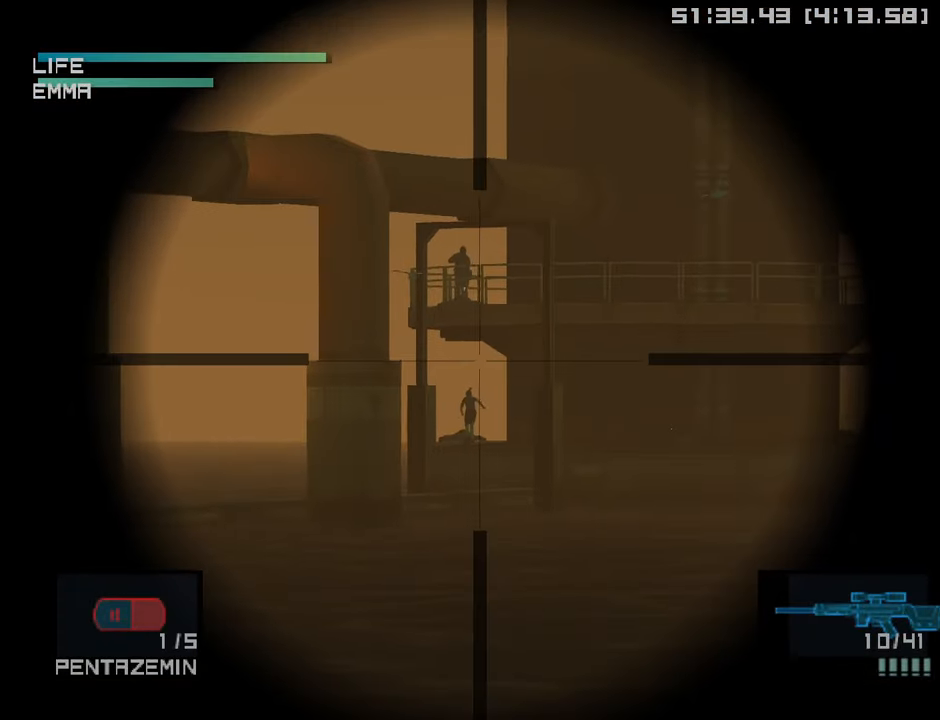
{"buttons": [], "left_stick": "center", "right_stick": "center", "events": [[50, "left_stick", "up-left"], [150, "left_stick", "center"], [317, "left_stick", "up-right"], [433, "left_stick", "center"]]}
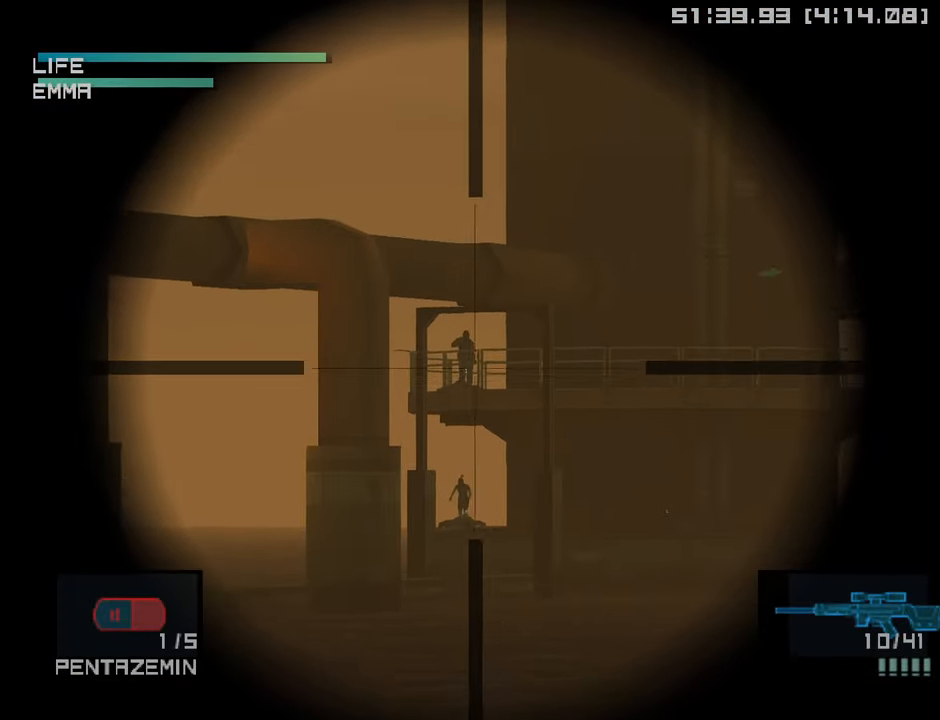
{"buttons": ["SQUARE"], "left_stick": "center", "right_stick": "center", "events": [[150, "left_stick", "up"], [217, "left_stick", "center"], [500, "SQUARE", "down"]]}
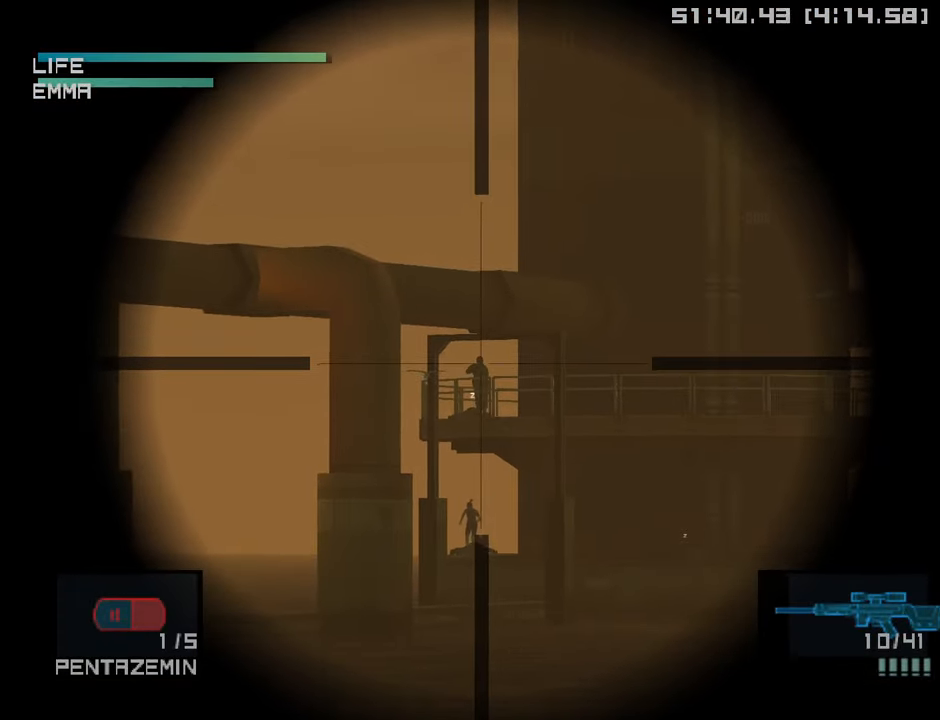
{"buttons": [], "left_stick": "center", "right_stick": "center", "events": [[67, "SQUARE", "up"], [133, "SQUARE", "down"], [200, "SQUARE", "up"], [250, "SQUARE", "down"], [316, "SQUARE", "up"], [366, "SQUARE", "down"], [416, "SQUARE", "up"]]}
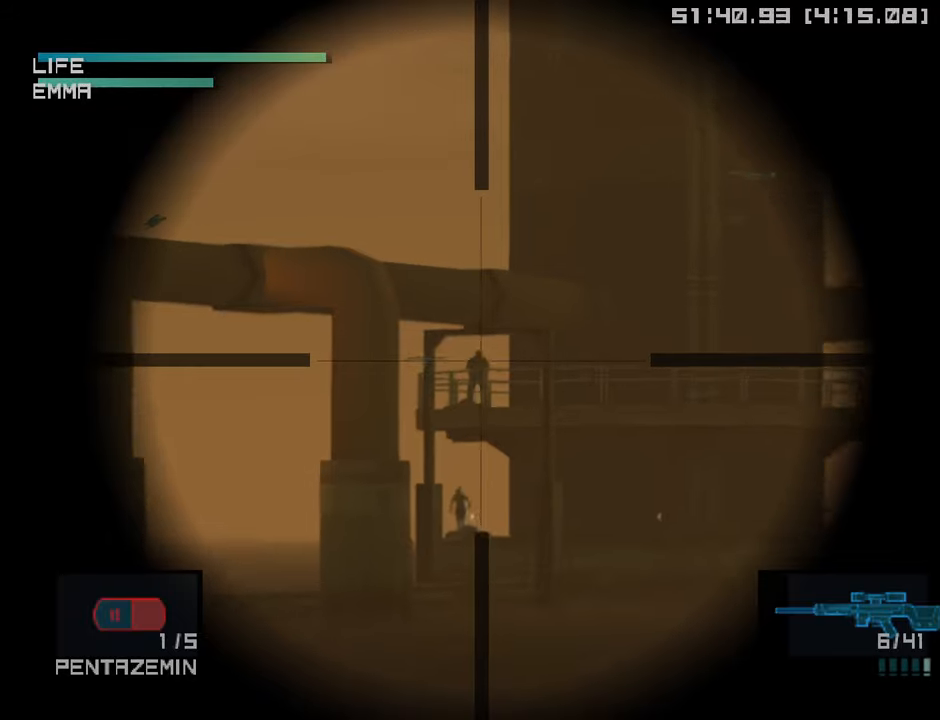
{"buttons": ["R1"], "left_stick": "center", "right_stick": "center", "events": [[116, "R2", "down"], [183, "R2", "up"], [300, "R1", "down"]]}
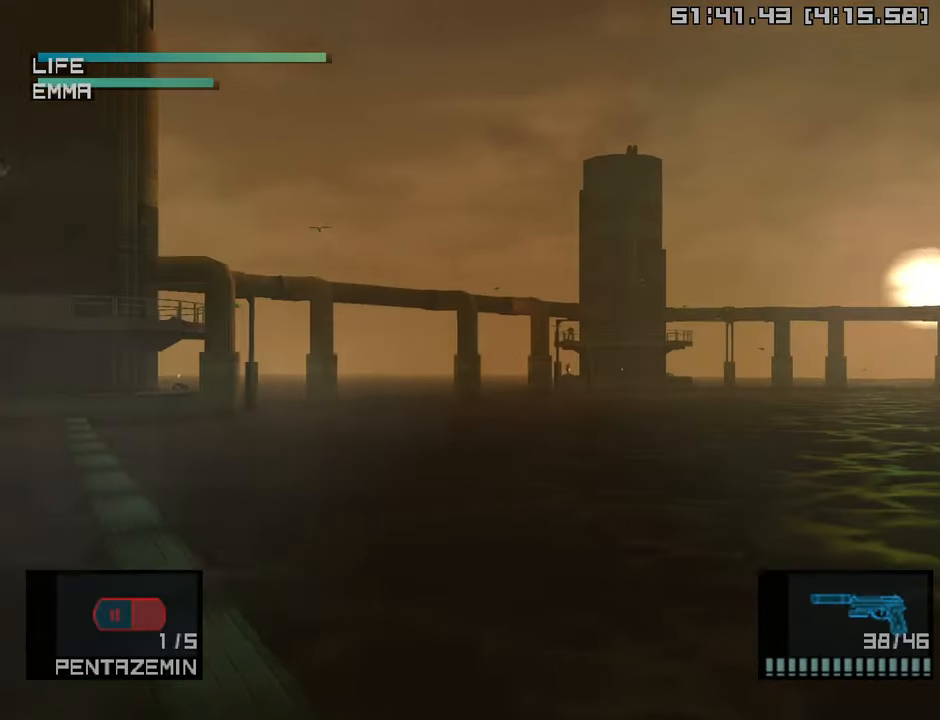
{"buttons": ["R1"], "left_stick": "center", "right_stick": "center", "events": [[400, "left_stick", "up"], [450, "left_stick", "center"]]}
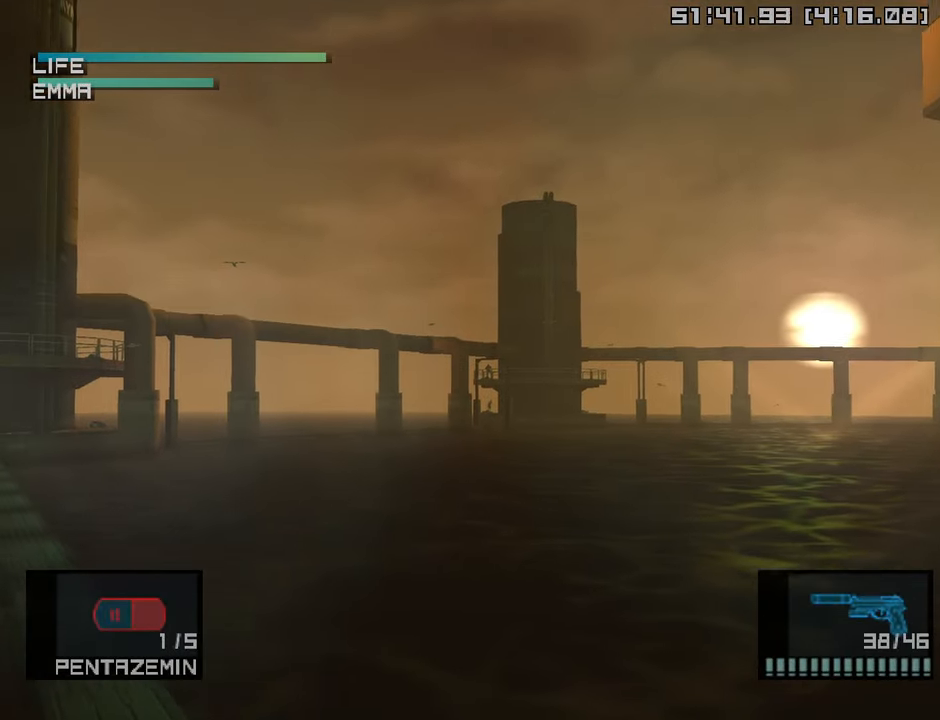
{"buttons": ["R1"], "left_stick": "center", "right_stick": "center", "events": []}
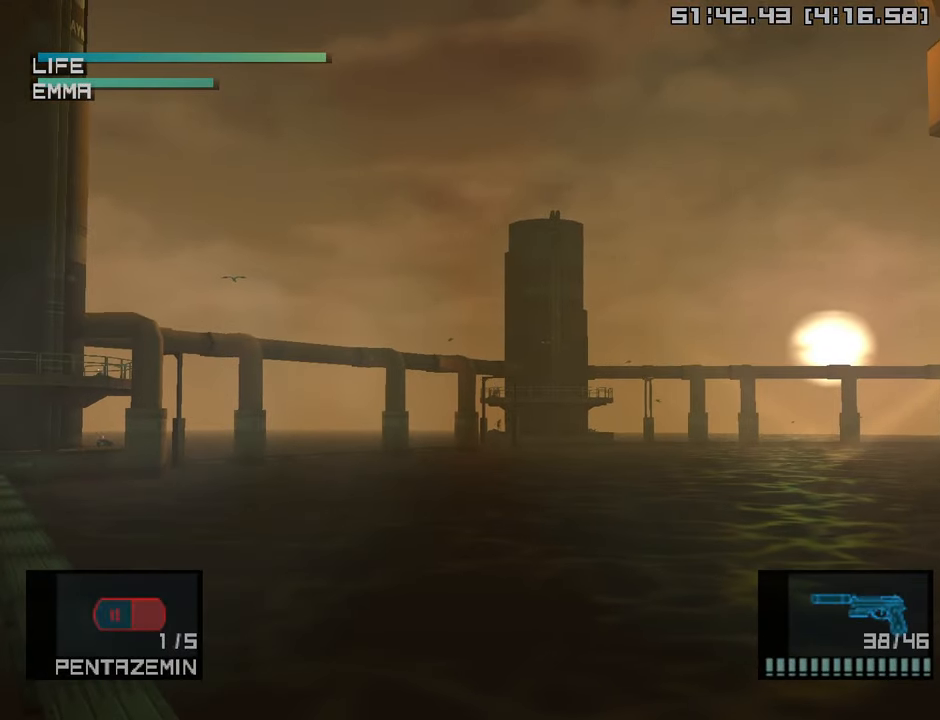
{"buttons": ["R1"], "left_stick": "center", "right_stick": "center", "events": [[50, "left_stick", "up-right"], [283, "left_stick", "center"]]}
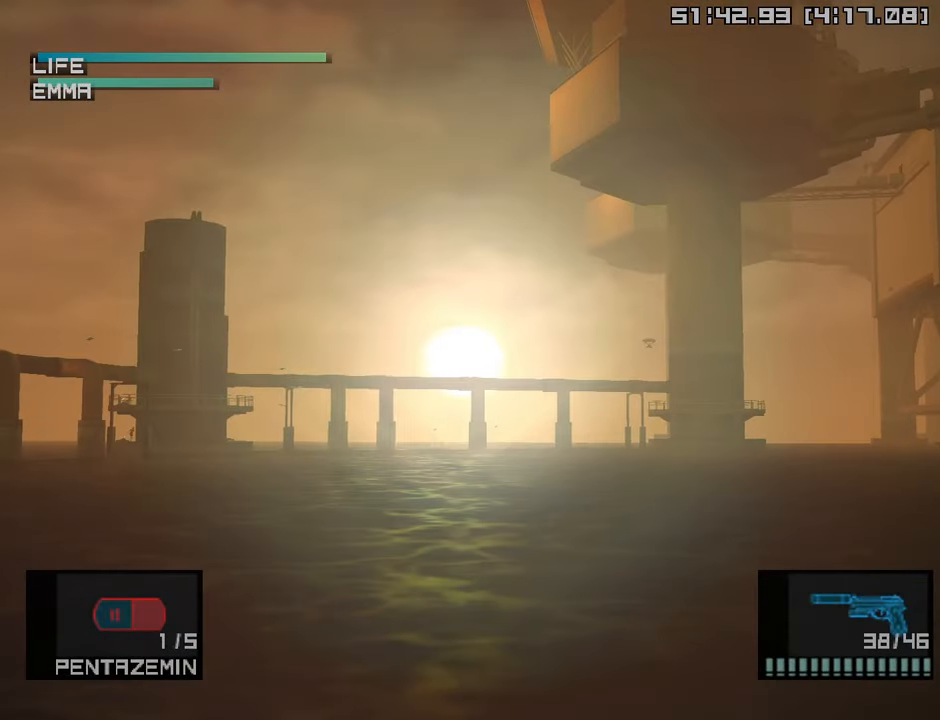
{"buttons": [], "left_stick": "center", "right_stick": "center", "events": [[233, "left_stick", "right"], [400, "left_stick", "center"], [483, "R1", "up"]]}
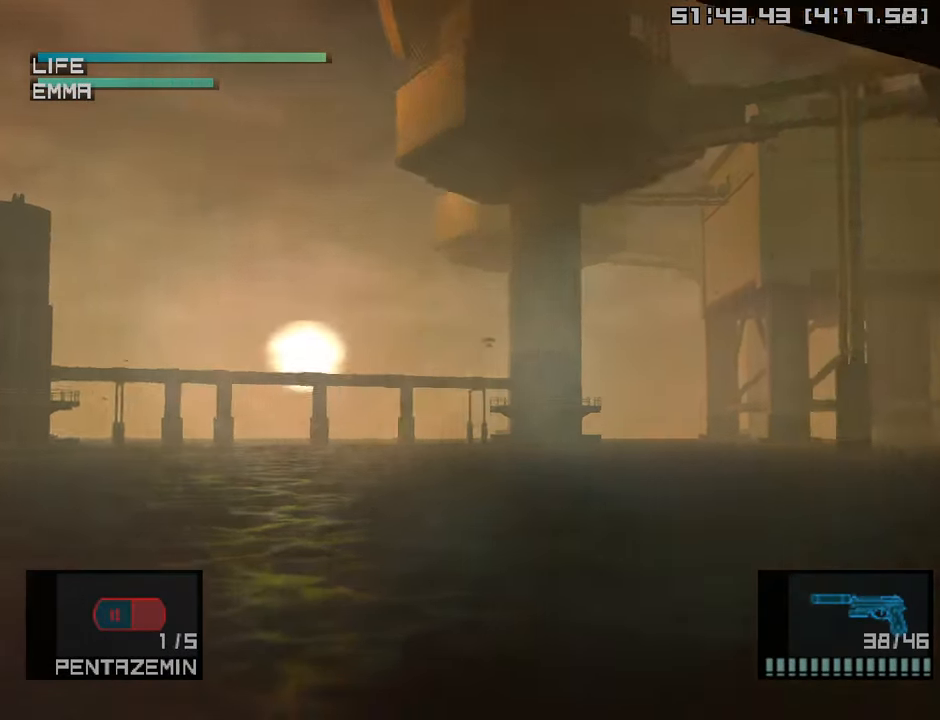
{"buttons": ["R2"], "left_stick": "center", "right_stick": "center", "events": [[183, "R2", "down"], [266, "R2", "up"], [366, "R2", "down"]]}
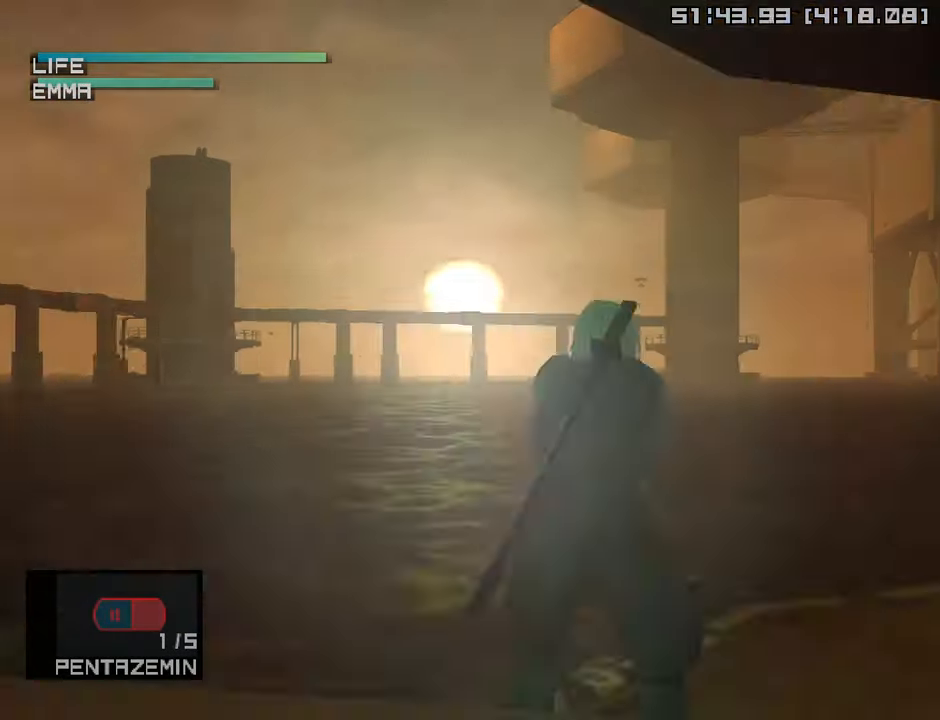
{"buttons": [], "left_stick": "center", "right_stick": "center", "events": [[116, "DPAD_LEFT", "down"], [166, "DPAD_LEFT", "up"], [200, "R2", "up"]]}
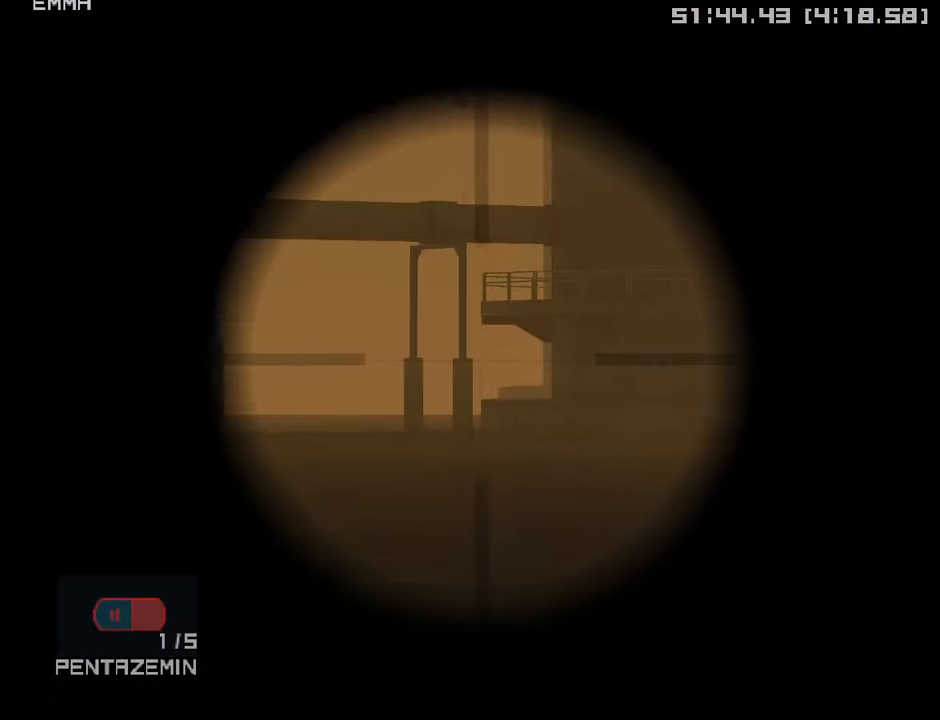
{"buttons": [], "left_stick": "up-left", "right_stick": "center", "events": [[416, "left_stick", "up-left"]]}
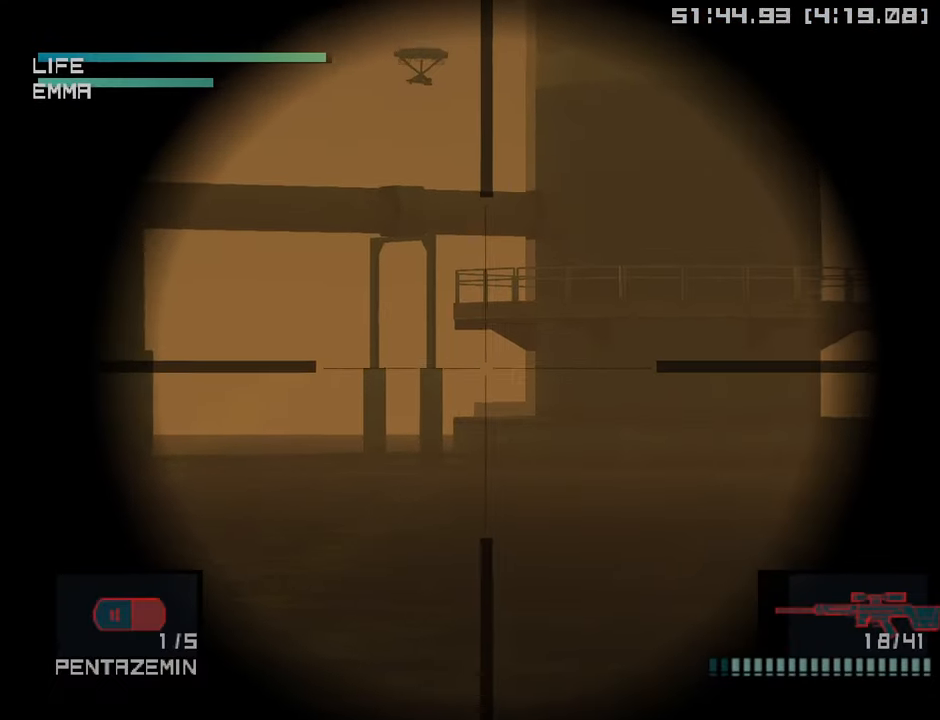
{"buttons": [], "left_stick": "center", "right_stick": "center", "events": [[116, "left_stick", "center"], [350, "left_stick", "left"], [450, "left_stick", "center"]]}
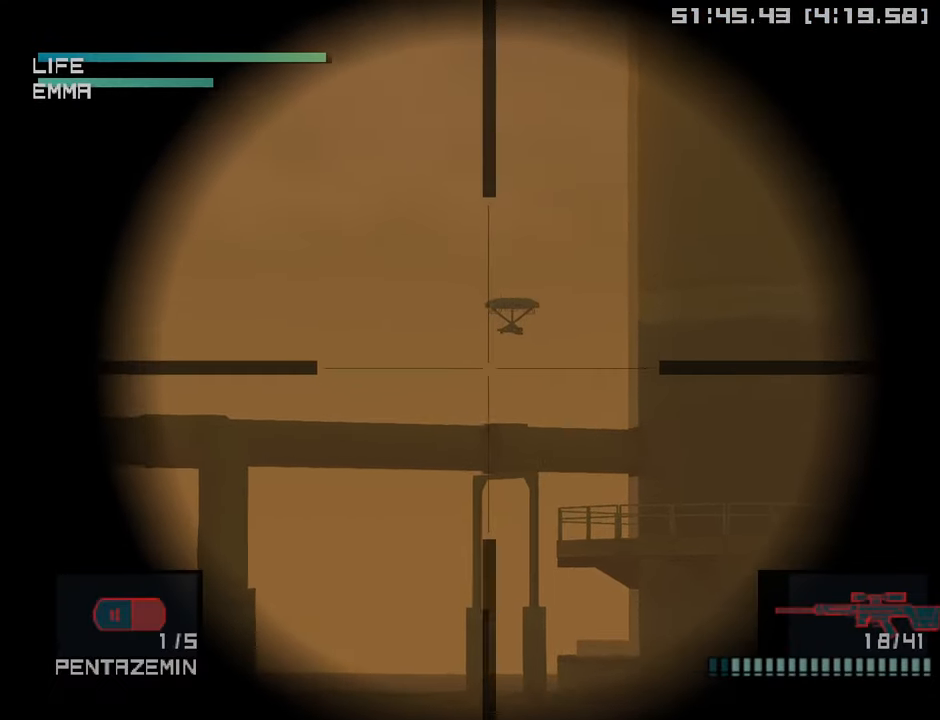
{"buttons": [], "left_stick": "center", "right_stick": "center", "events": []}
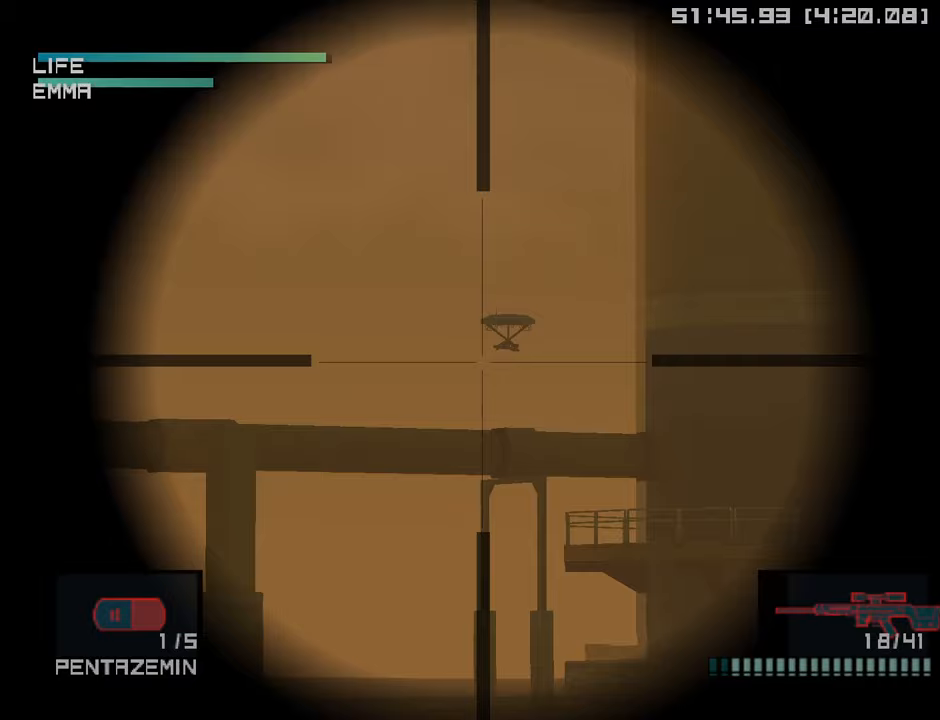
{"buttons": ["SQUARE"], "left_stick": "center", "right_stick": "center", "events": [[283, "SQUARE", "down"], [383, "SQUARE", "up"], [483, "SQUARE", "down"]]}
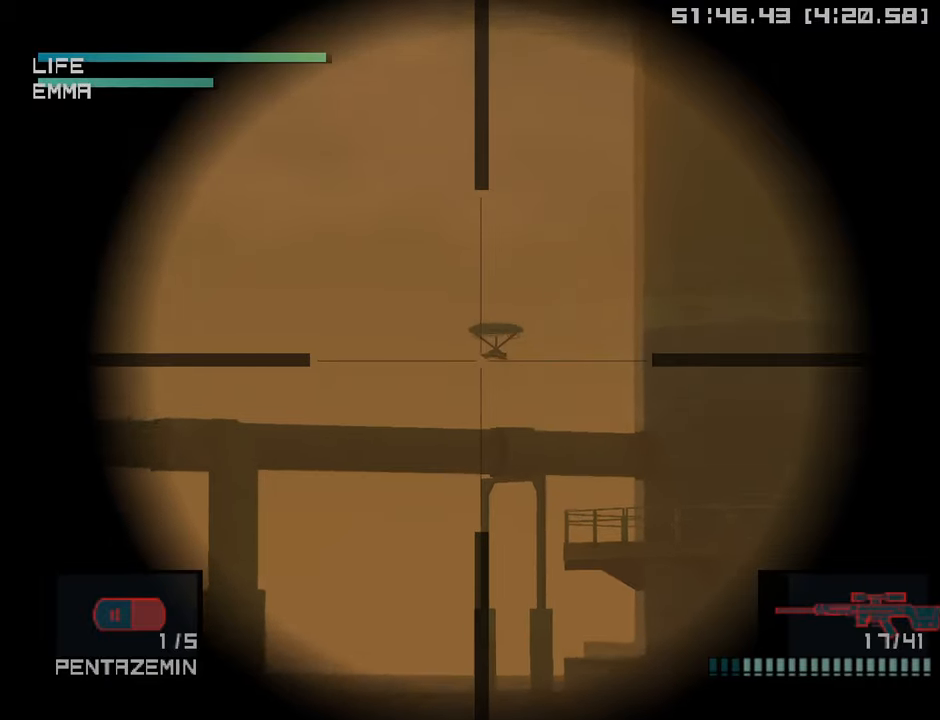
{"buttons": [], "left_stick": "center", "right_stick": "center", "events": [[83, "SQUARE", "up"], [167, "SQUARE", "down"], [250, "SQUARE", "up"], [333, "SQUARE", "down"], [350, "SQUARE", "up"]]}
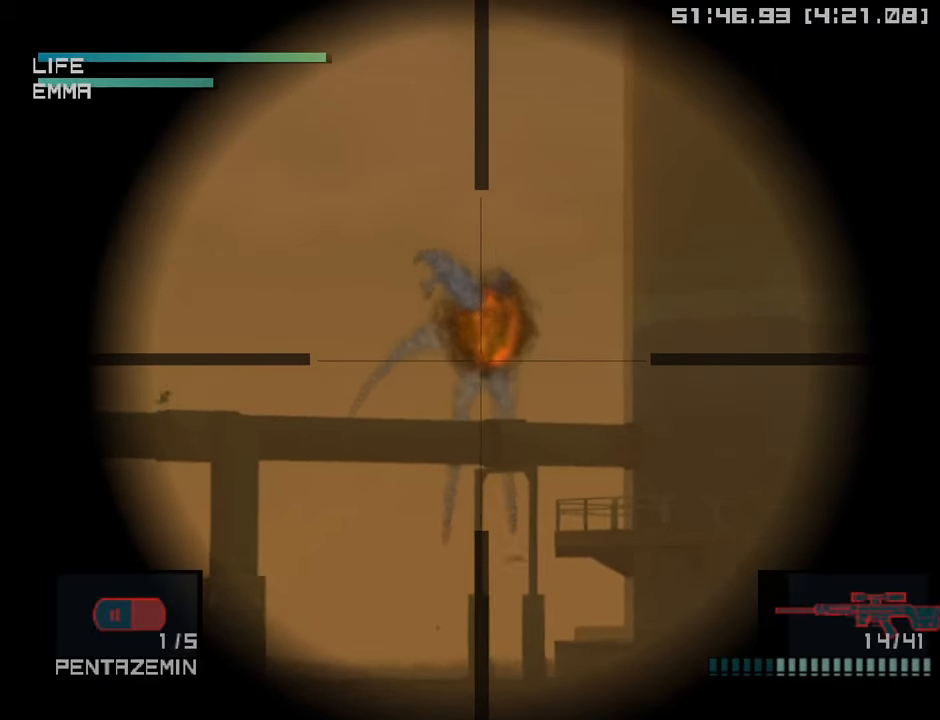
{"buttons": ["R1", "DPAD_LEFT"], "left_stick": "center", "right_stick": "center", "events": [[50, "R2", "down"], [100, "R2", "up"], [217, "R1", "down"], [383, "DPAD_LEFT", "down"]]}
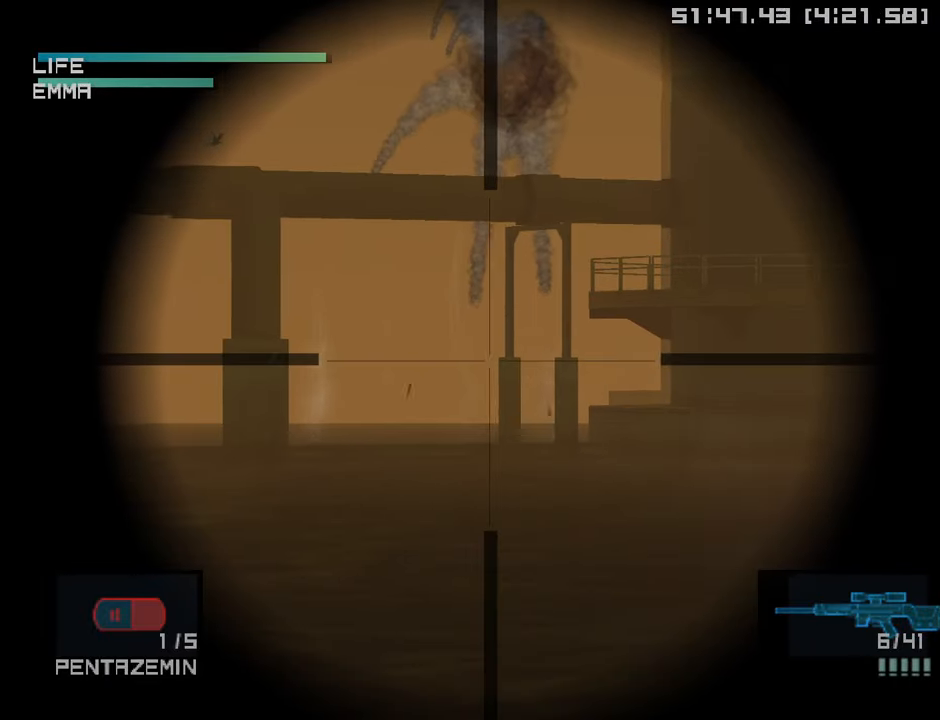
{"buttons": ["DPAD_LEFT"], "left_stick": "center", "right_stick": "center", "events": [[33, "DPAD_LEFT", "up"], [233, "DPAD_LEFT", "down"], [450, "R1", "up"]]}
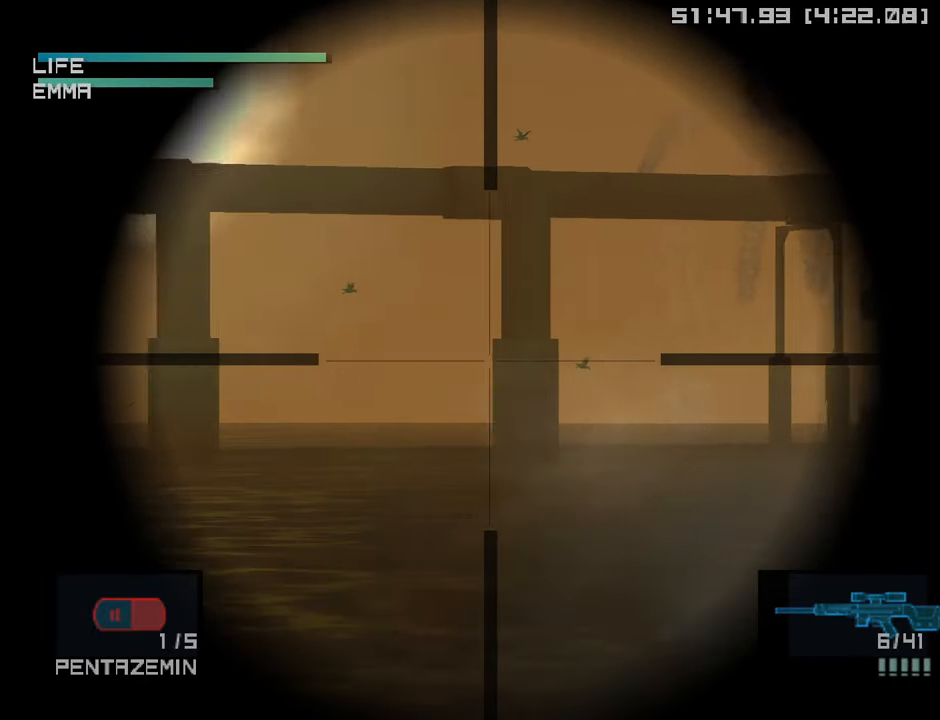
{"buttons": [], "left_stick": "left", "right_stick": "center", "events": [[83, "DPAD_LEFT", "up"], [450, "left_stick", "left"]]}
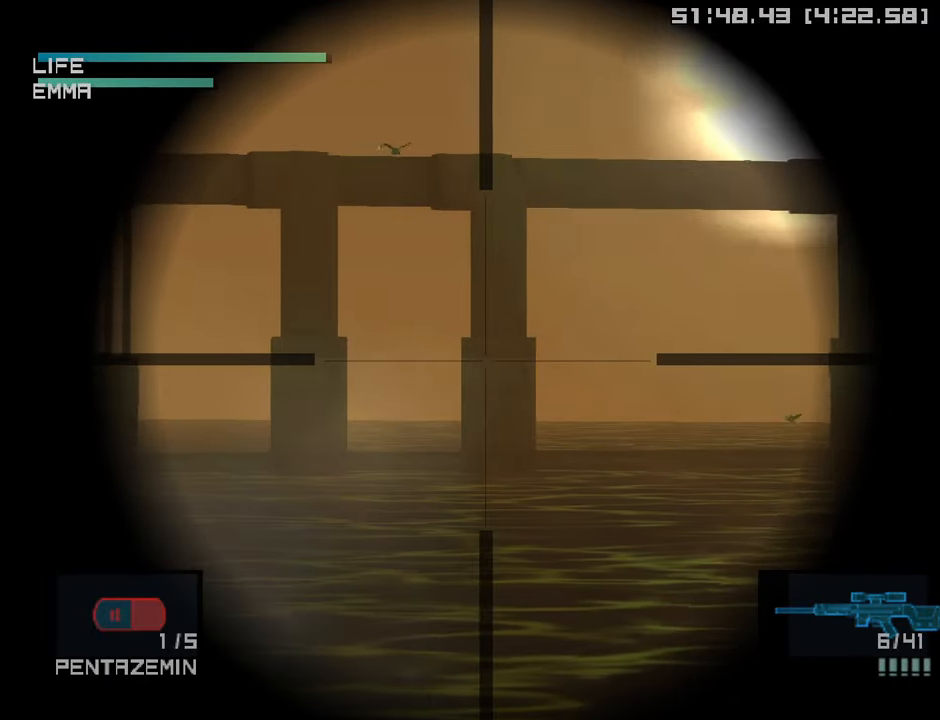
{"buttons": [], "left_stick": "center", "right_stick": "center", "events": [[217, "left_stick", "center"]]}
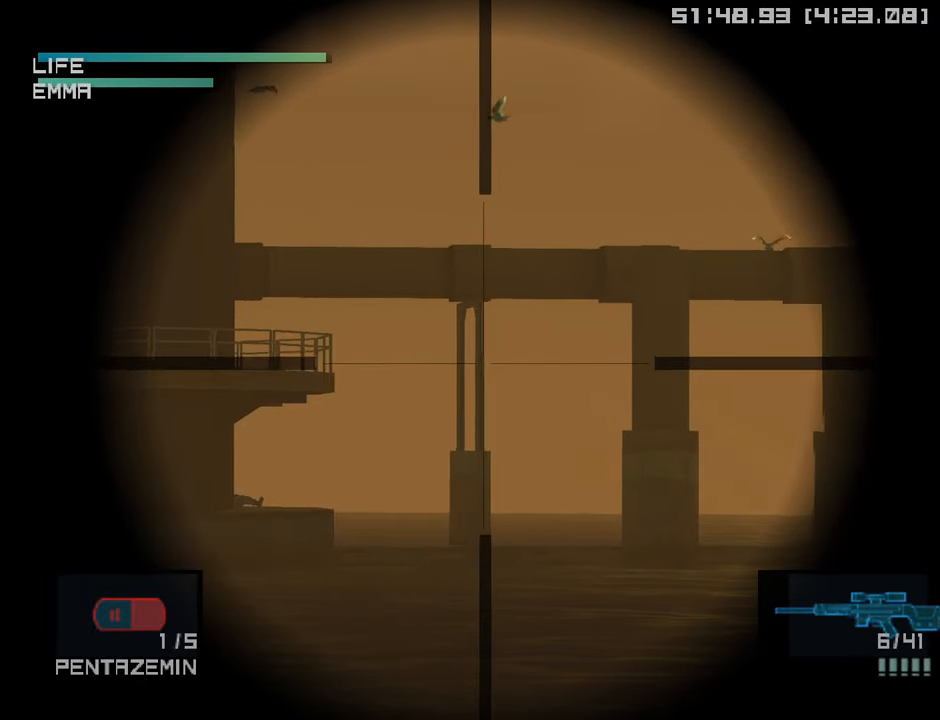
{"buttons": [], "left_stick": "center", "right_stick": "center", "events": [[117, "L2", "down"], [183, "L2", "up"]]}
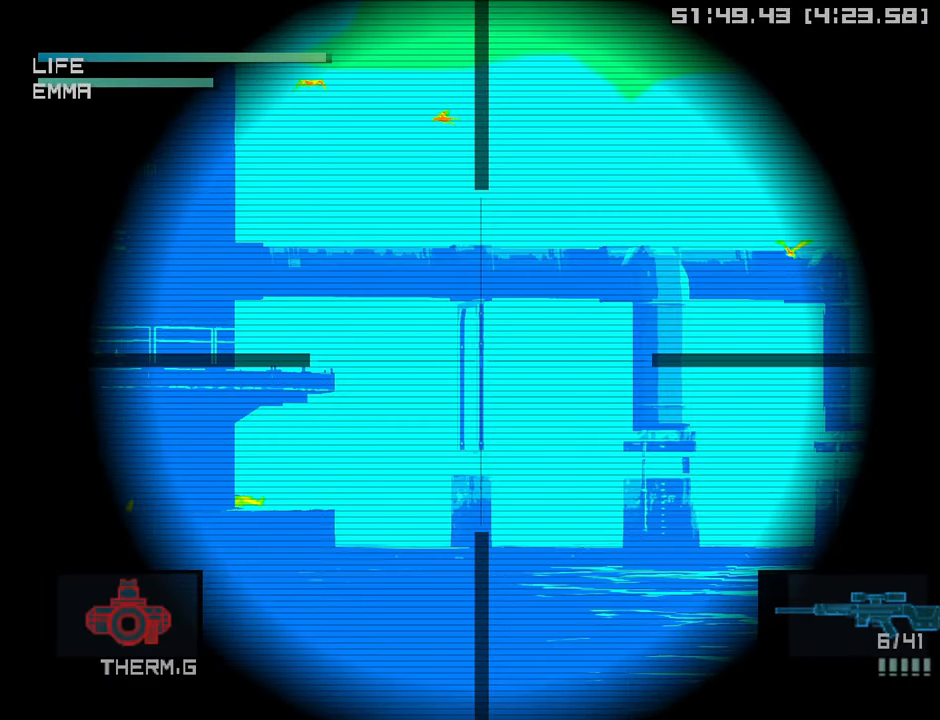
{"buttons": [], "left_stick": "center", "right_stick": "center", "events": [[67, "left_stick", "up-left"], [283, "left_stick", "center"]]}
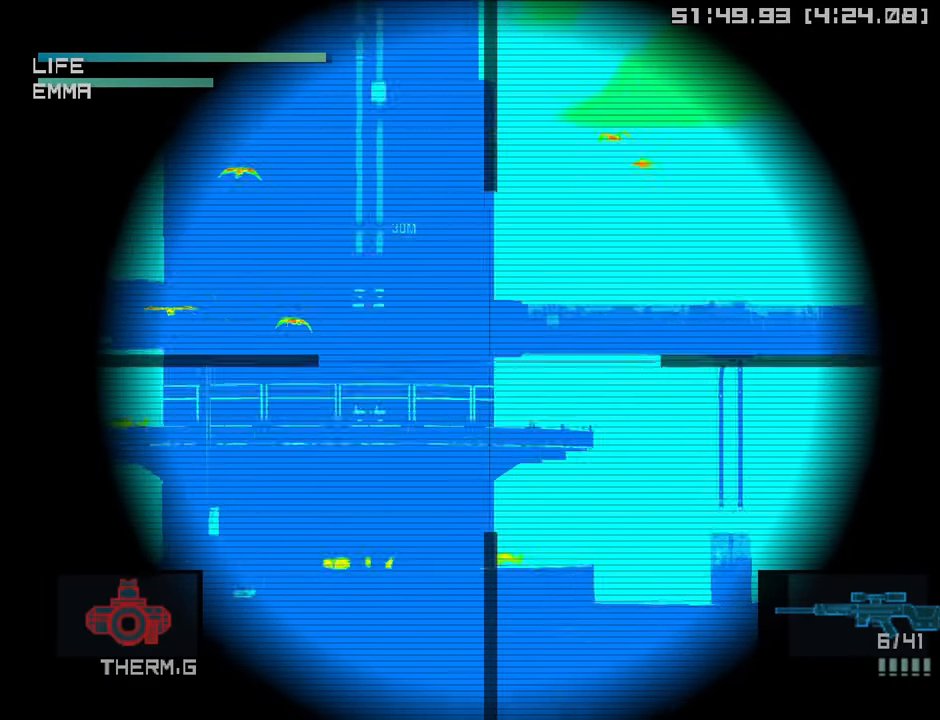
{"buttons": [], "left_stick": "center", "right_stick": "center", "events": [[50, "L2", "down"], [117, "L2", "up"]]}